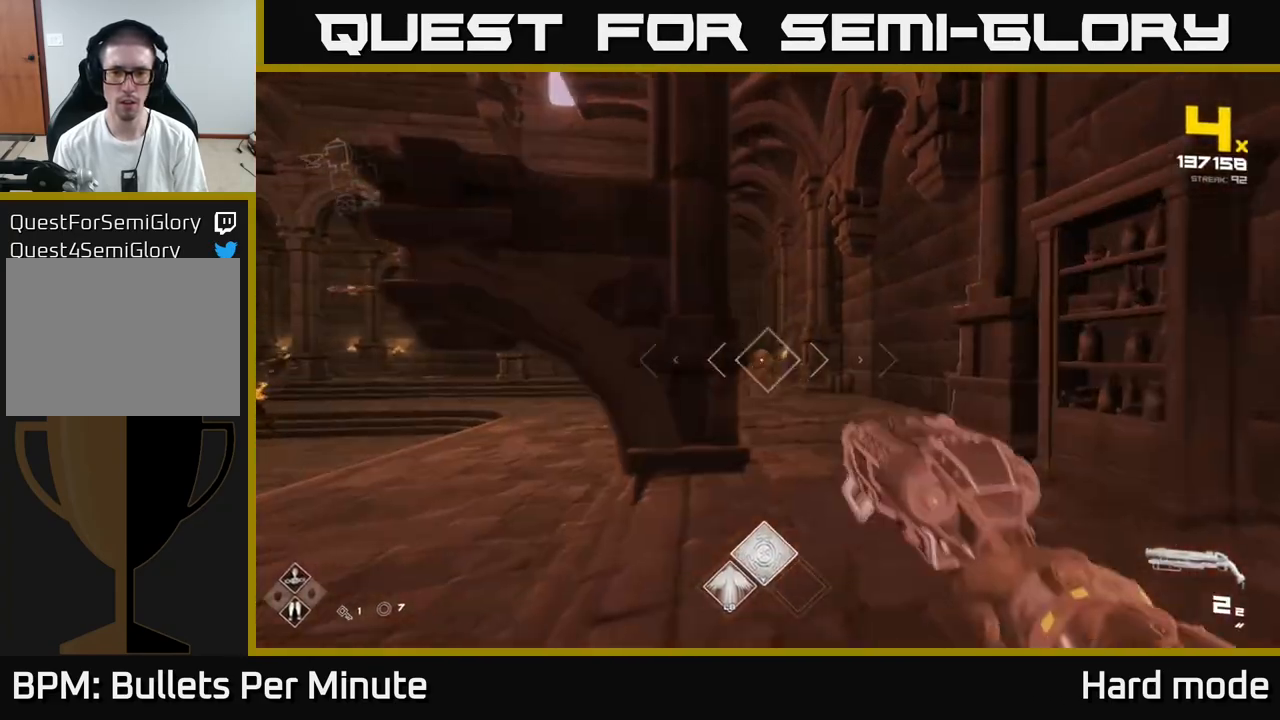
Gameplay with a controller (Xbox layout); each line is a JSON object with the inputs held at the frame after it. "events" lists button and stick changes between this image and that frame as [ms after this image, input, new state], when the widget could be followed in between.
{"buttons": [], "left_stick": "up", "right_stick": "center", "events": [[17, "left_stick", "up"], [333, "R2", "down"], [433, "R2", "up"]]}
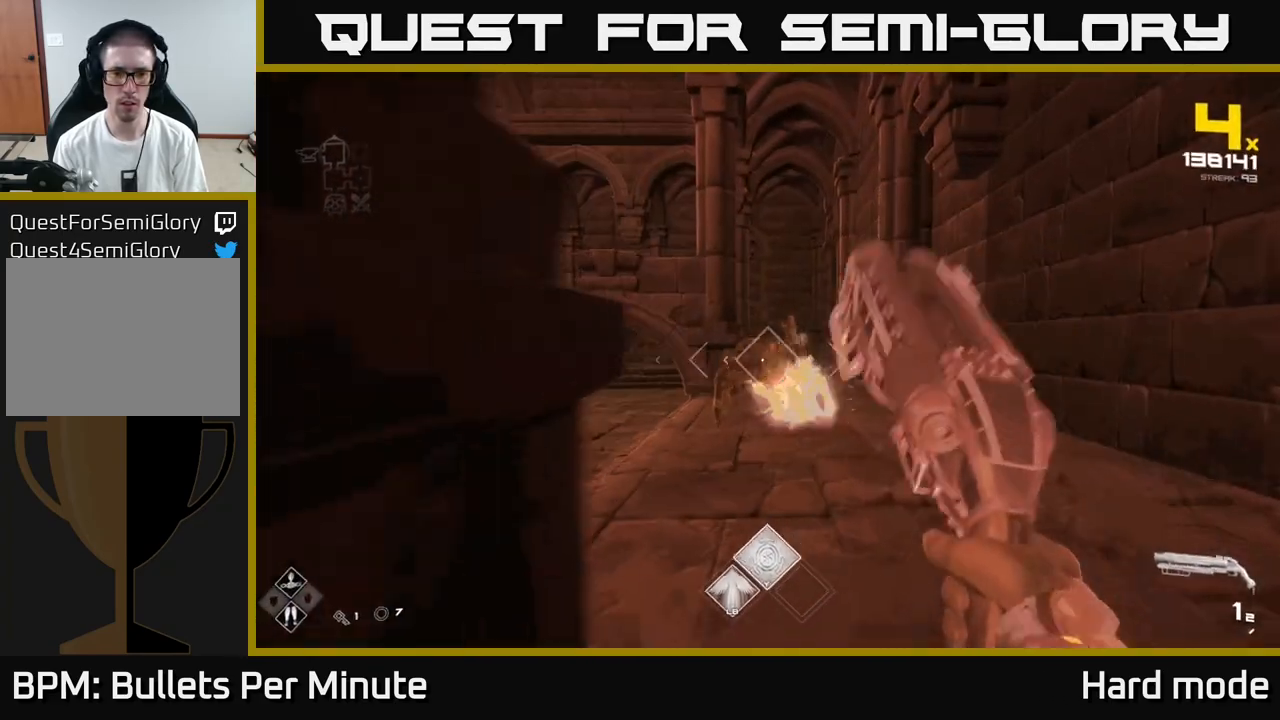
{"buttons": ["R1"], "left_stick": "up-right", "right_stick": "left", "events": [[50, "left_stick", "center"], [117, "R2", "down"], [117, "left_stick", "right"], [233, "R2", "up"], [300, "left_stick", "up"], [433, "right_stick", "left"], [450, "R1", "down"], [483, "left_stick", "up-right"]]}
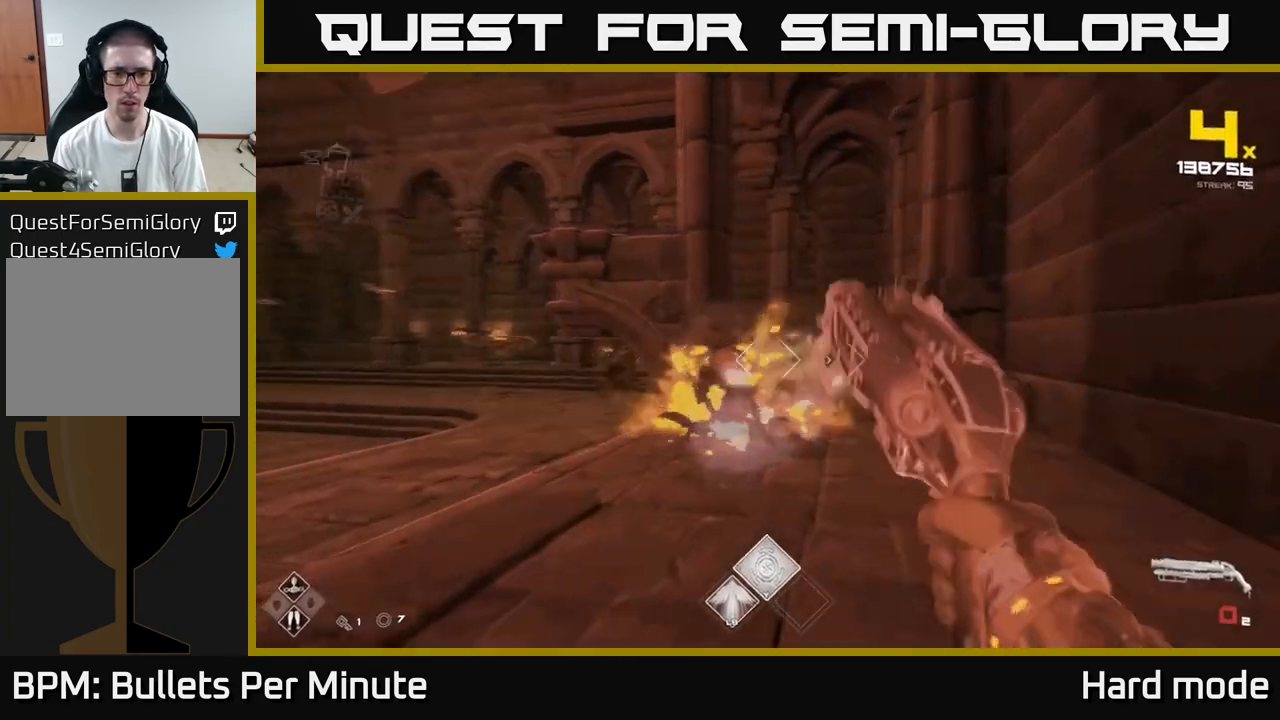
{"buttons": [], "left_stick": "up", "right_stick": "left", "events": [[50, "right_stick", "center"], [83, "R1", "up"], [183, "left_stick", "up"], [267, "R1", "down"], [417, "R1", "up"], [483, "right_stick", "left"]]}
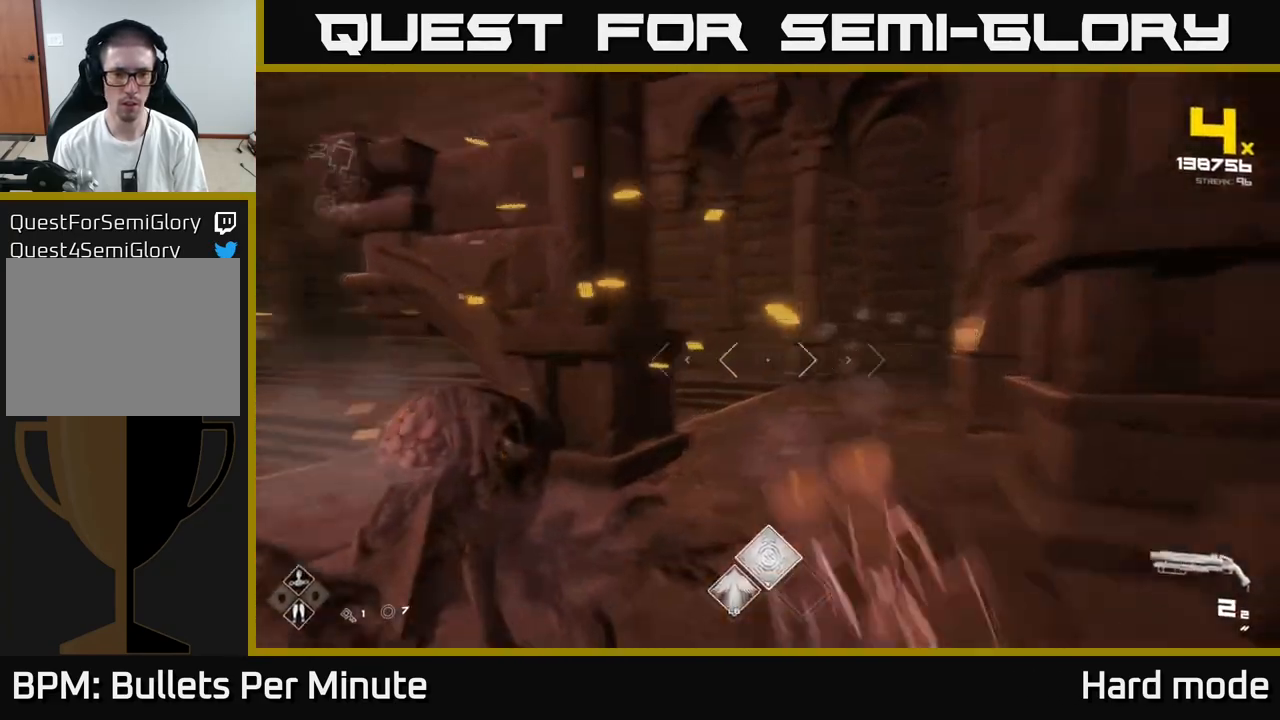
{"buttons": [], "left_stick": "right", "right_stick": "center", "events": [[67, "left_stick", "up-right"], [200, "L1", "down"], [350, "L1", "up"], [350, "left_stick", "right"], [433, "right_stick", "center"]]}
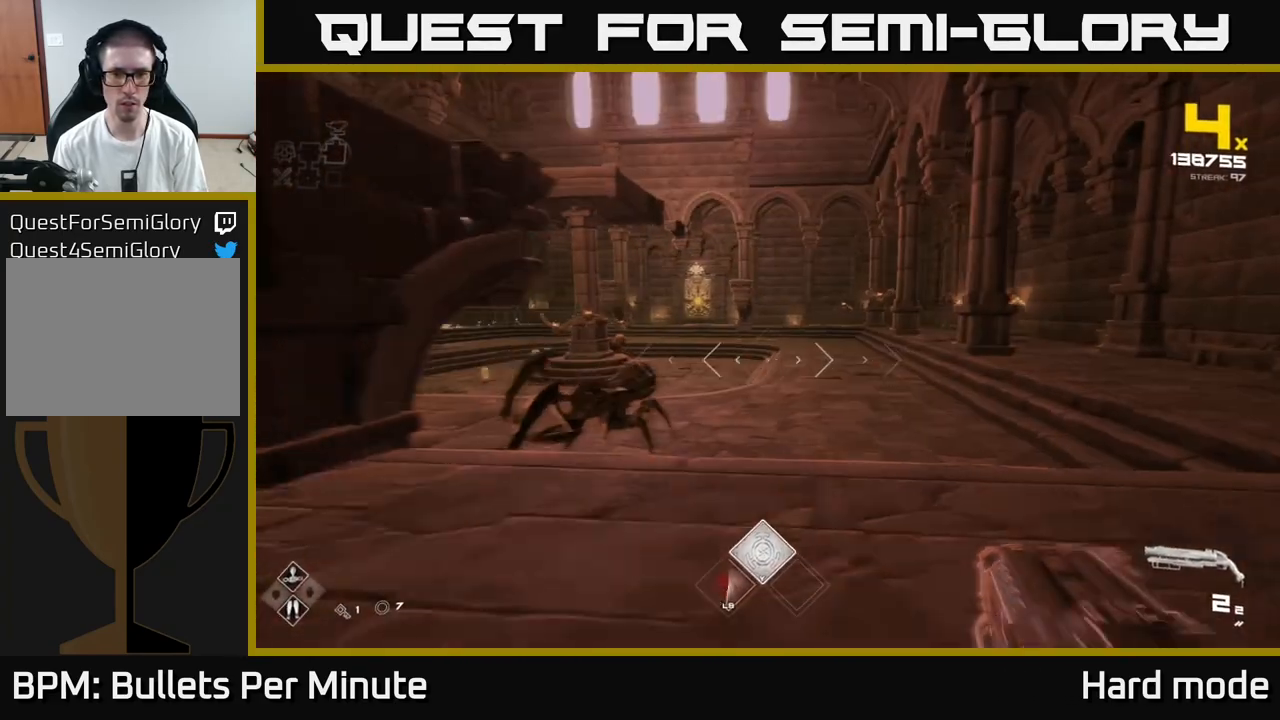
{"buttons": [], "left_stick": "right", "right_stick": "center", "events": [[150, "left_stick", "up"], [150, "right_stick", "left"], [333, "left_stick", "center"], [367, "R2", "down"], [417, "left_stick", "down-right"], [433, "right_stick", "center"], [450, "R2", "up"], [467, "left_stick", "right"]]}
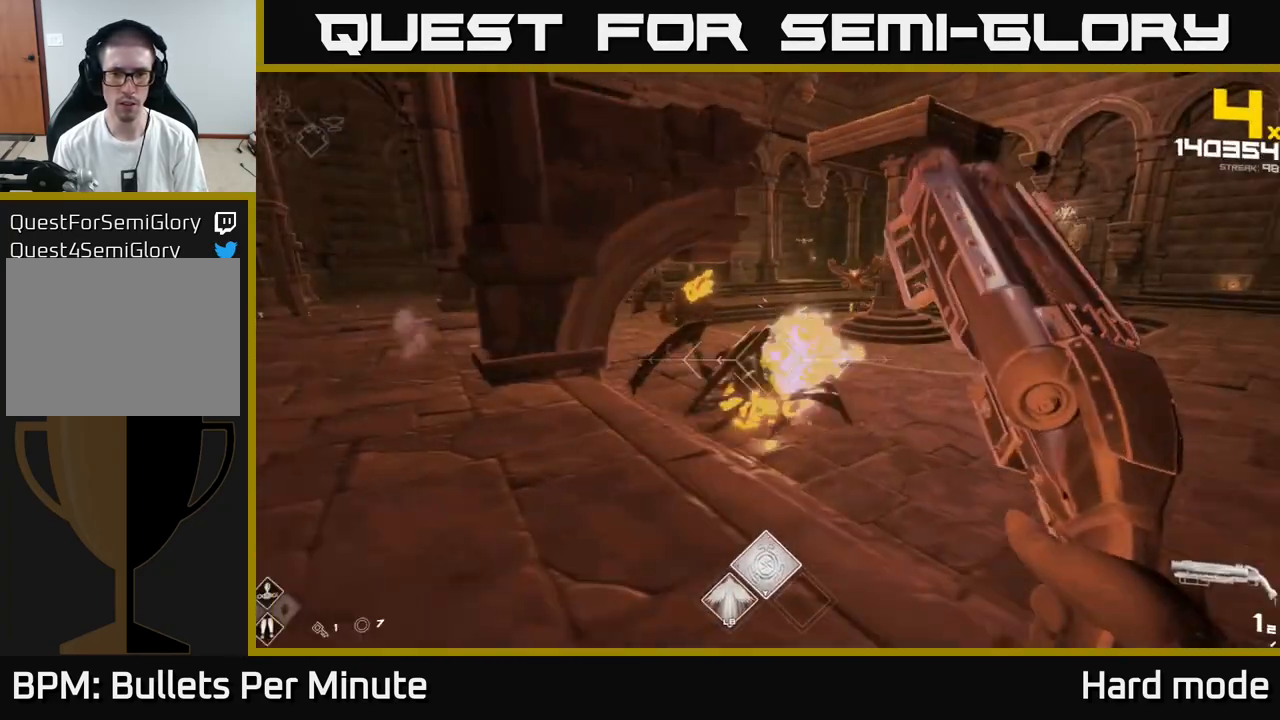
{"buttons": ["R1"], "left_stick": "right", "right_stick": "right", "events": [[150, "right_stick", "left"], [183, "R2", "down"], [267, "right_stick", "center"], [283, "R2", "up"], [383, "right_stick", "right"], [500, "R1", "down"]]}
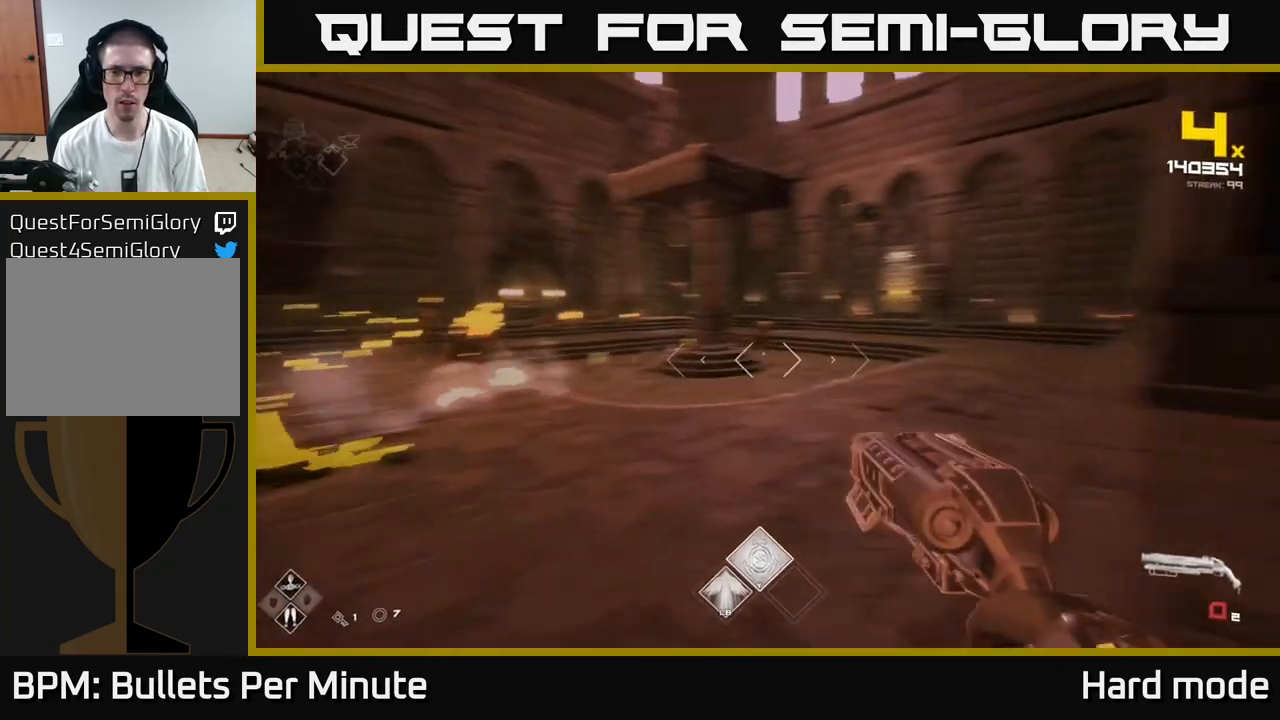
{"buttons": [], "left_stick": "up-right", "right_stick": "center", "events": [[150, "R1", "up"], [167, "right_stick", "center"], [300, "left_stick", "up-right"], [317, "R1", "down"], [467, "R1", "up"]]}
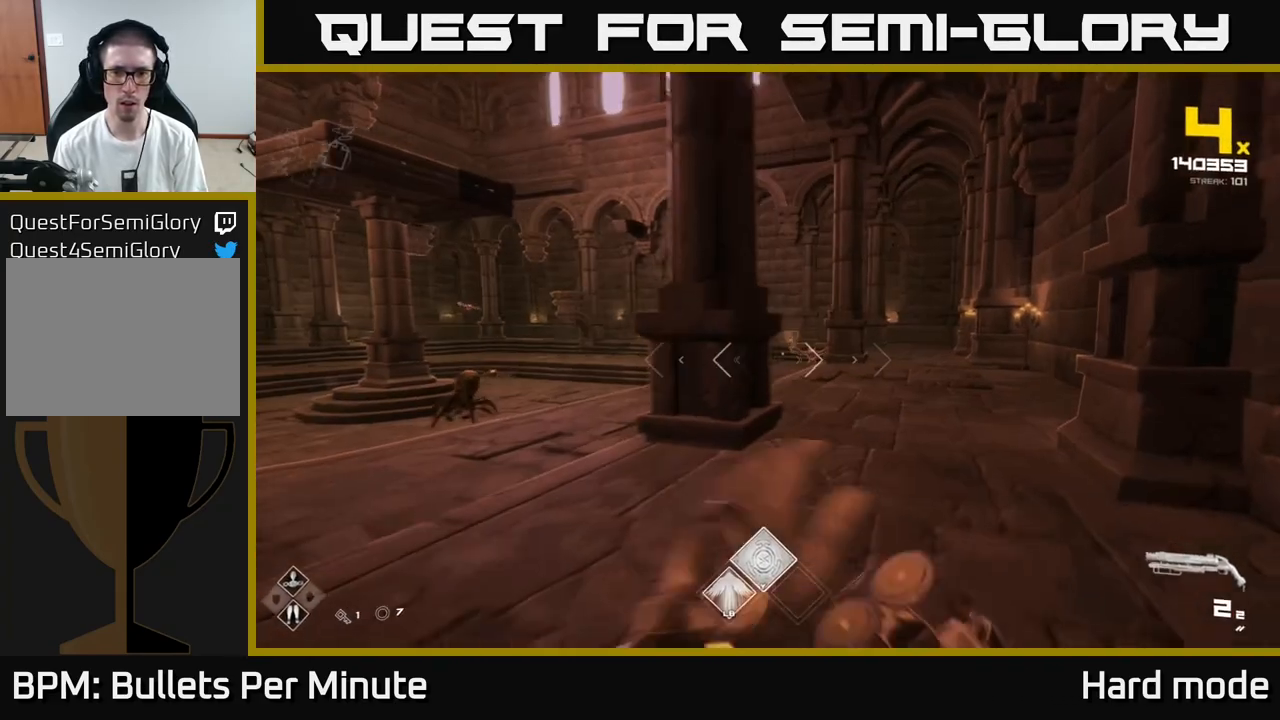
{"buttons": [], "left_stick": "up", "right_stick": "center", "events": [[17, "left_stick", "up"], [267, "left_stick", "up-right"], [450, "left_stick", "up"]]}
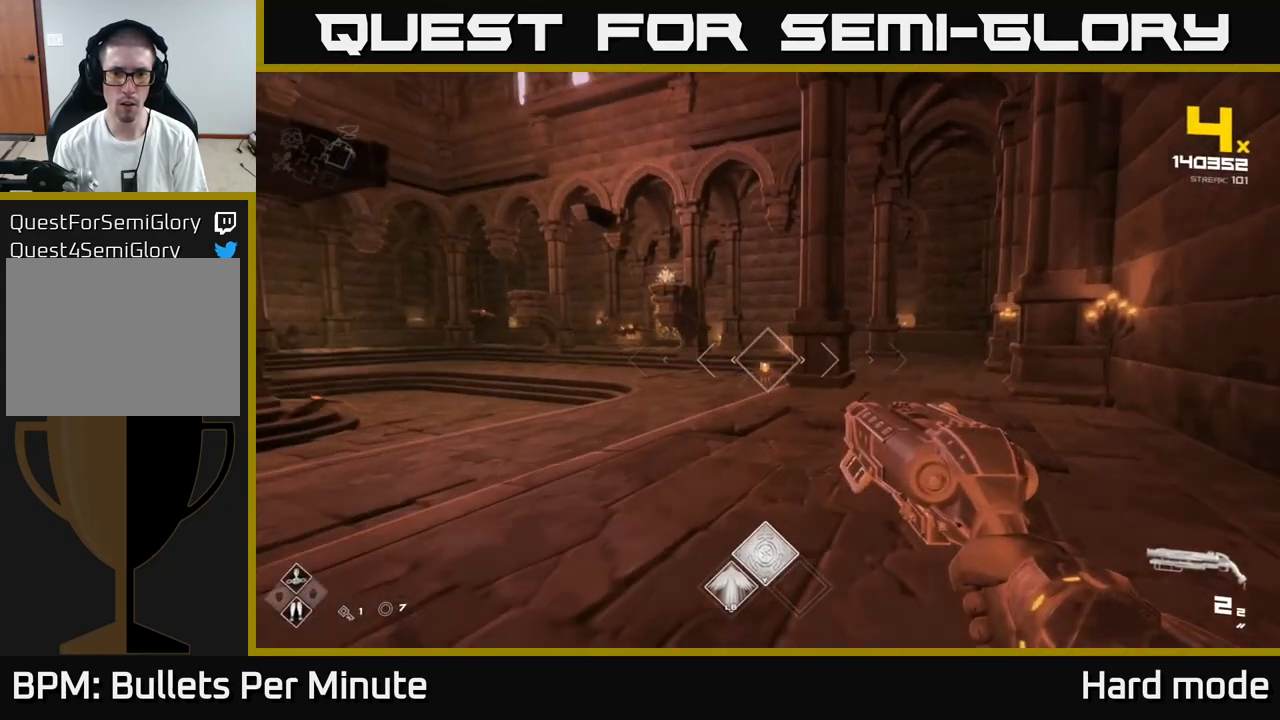
{"buttons": ["R2"], "left_stick": "right", "right_stick": "center", "events": [[17, "R2", "down"], [100, "R2", "up"], [267, "right_stick", "left"], [300, "left_stick", "right"], [417, "R2", "down"], [433, "right_stick", "center"]]}
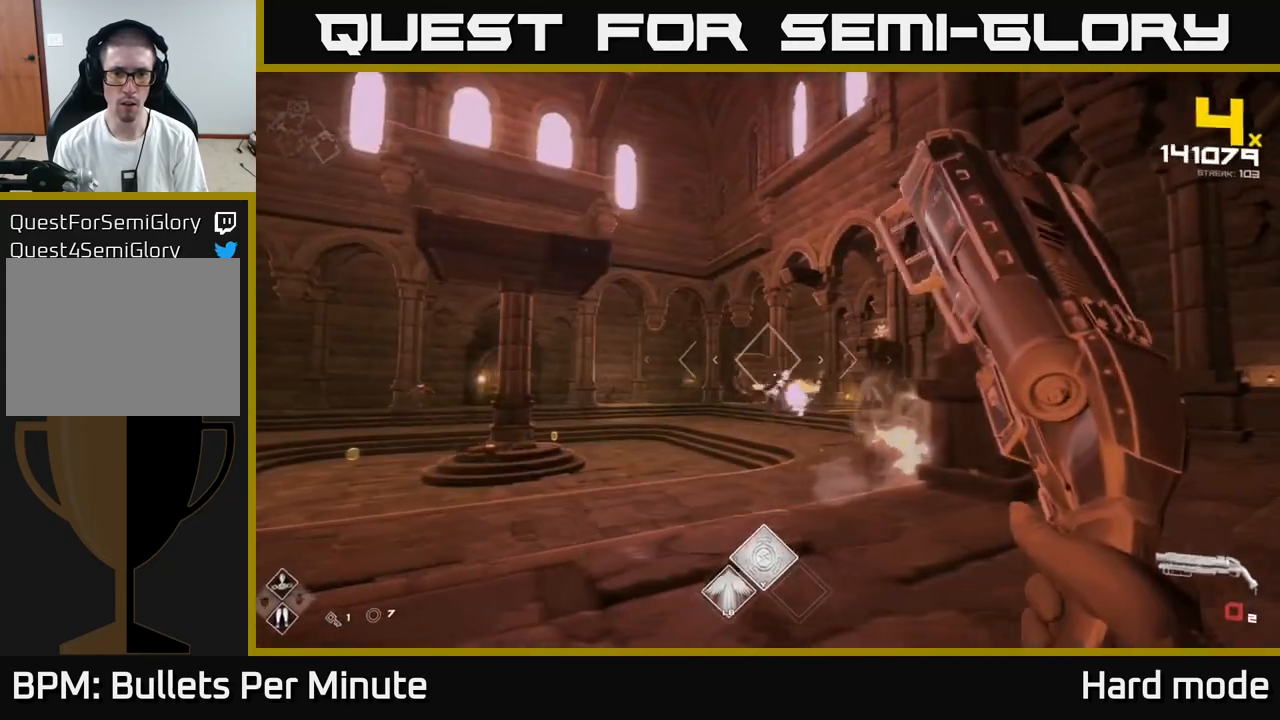
{"buttons": [], "left_stick": "up-right", "right_stick": "left", "events": [[17, "R2", "up"], [167, "left_stick", "up-right"], [233, "R1", "down"], [333, "R1", "up"], [500, "right_stick", "left"]]}
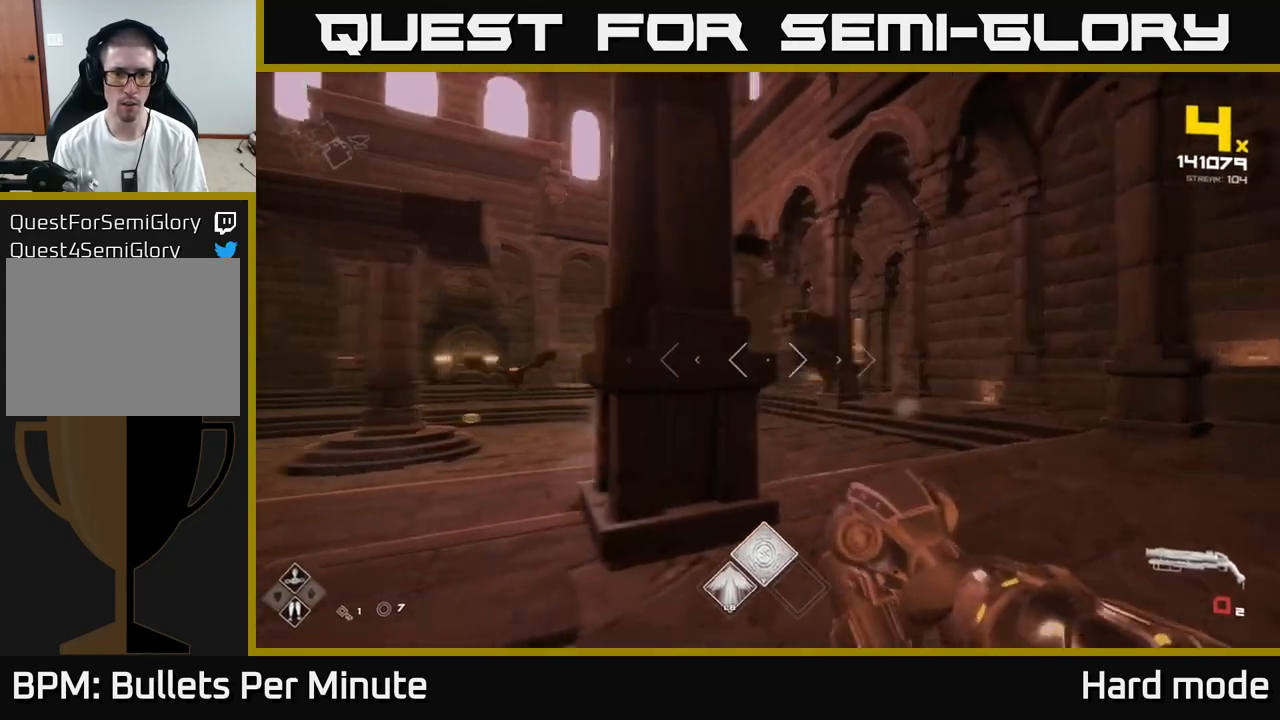
{"buttons": ["R2"], "left_stick": "up-right", "right_stick": "center", "events": [[100, "R1", "down"], [217, "R1", "up"], [217, "right_stick", "center"], [467, "R2", "down"]]}
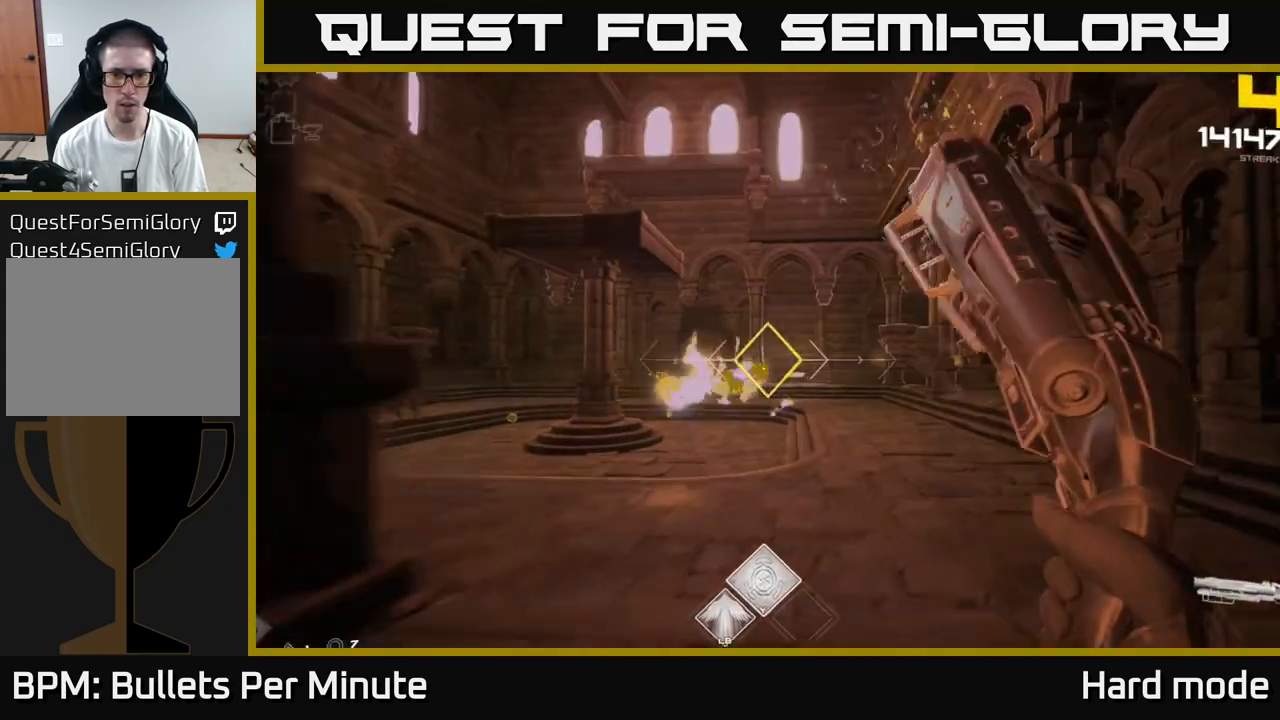
{"buttons": [], "left_stick": "right", "right_stick": "center", "events": [[83, "R2", "up"], [83, "right_stick", "left"], [233, "right_stick", "center"], [250, "R2", "down"], [250, "left_stick", "right"], [350, "R2", "up"]]}
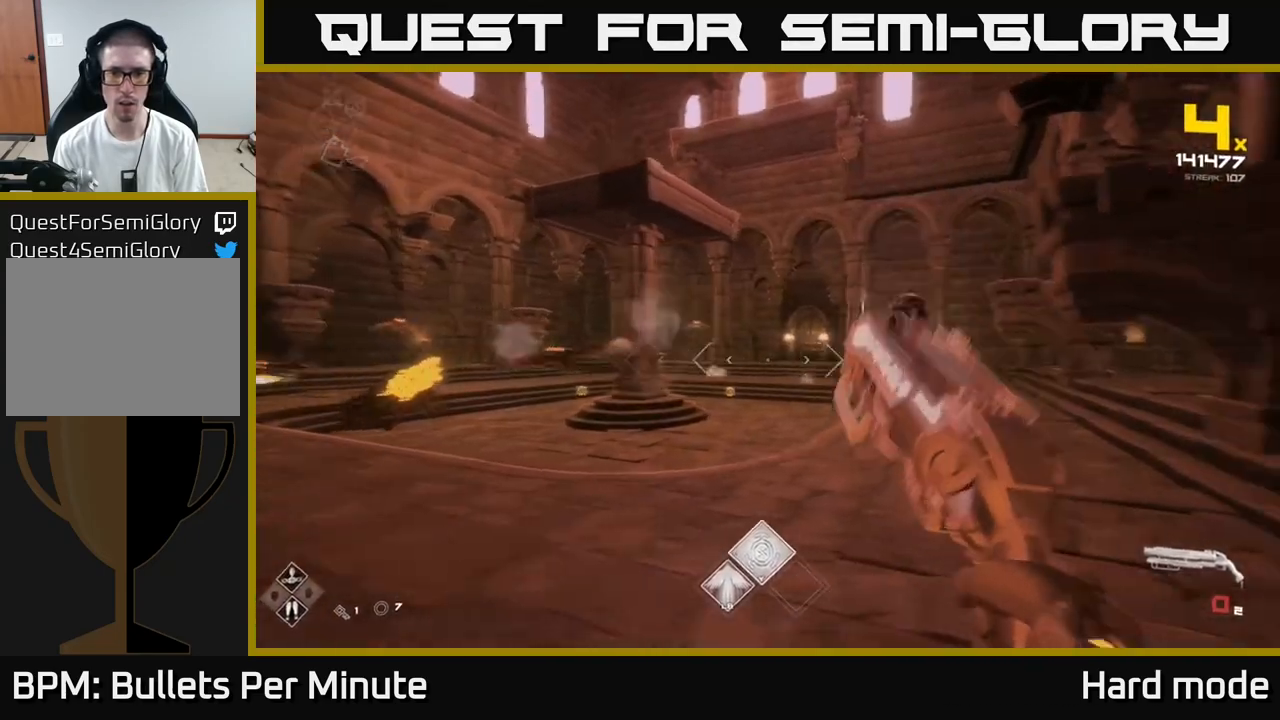
{"buttons": ["R1"], "left_stick": "right", "right_stick": "left", "events": [[83, "R1", "down"], [200, "R1", "up"], [433, "R1", "down"], [500, "right_stick", "left"]]}
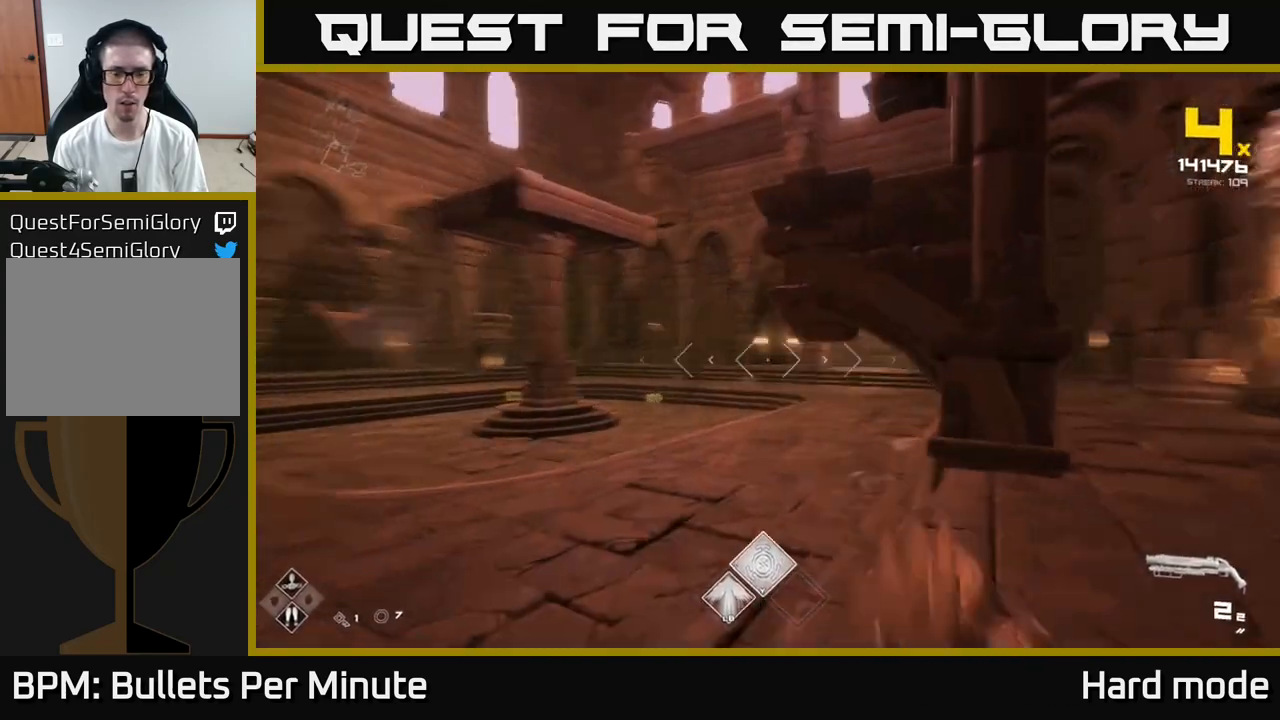
{"buttons": [], "left_stick": "center", "right_stick": "left", "events": [[67, "R1", "up"], [183, "left_stick", "down-right"], [317, "right_stick", "center"], [367, "left_stick", "center"], [500, "right_stick", "left"]]}
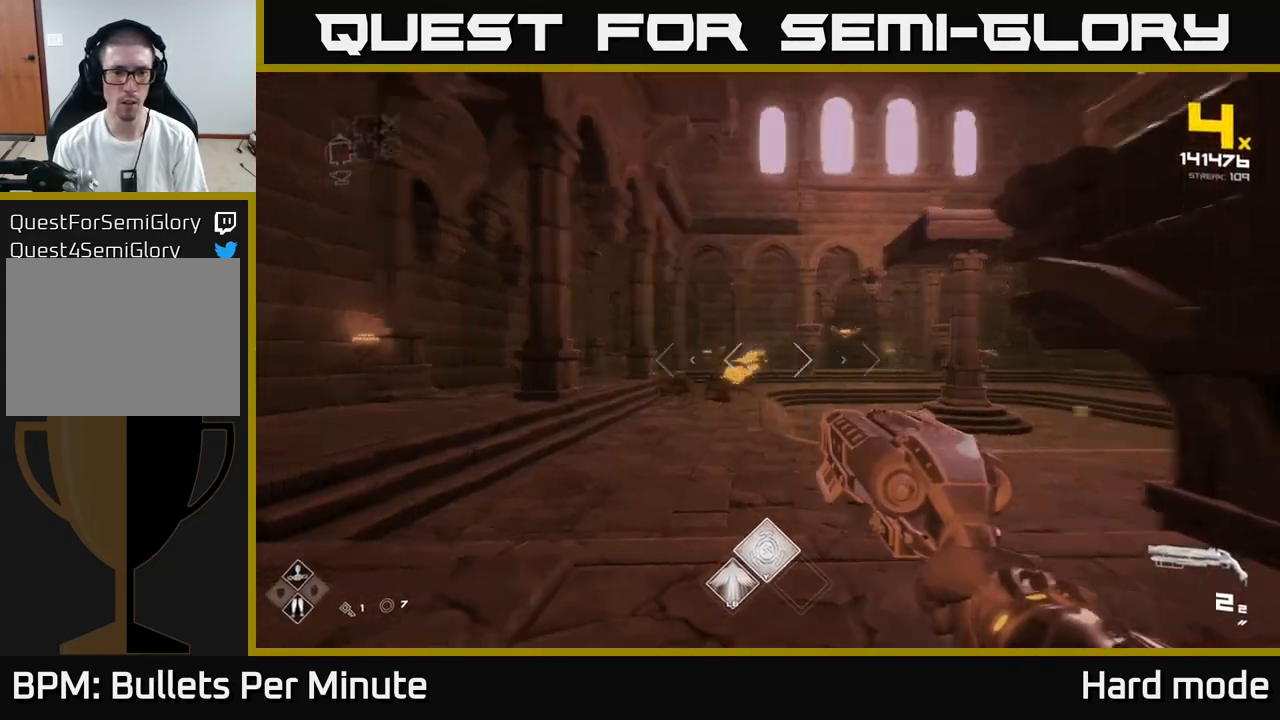
{"buttons": ["R2"], "left_stick": "center", "right_stick": "center", "events": [[100, "left_stick", "up-right"], [117, "right_stick", "center"], [133, "R2", "down"], [233, "R2", "up"], [383, "left_stick", "center"], [467, "R2", "down"]]}
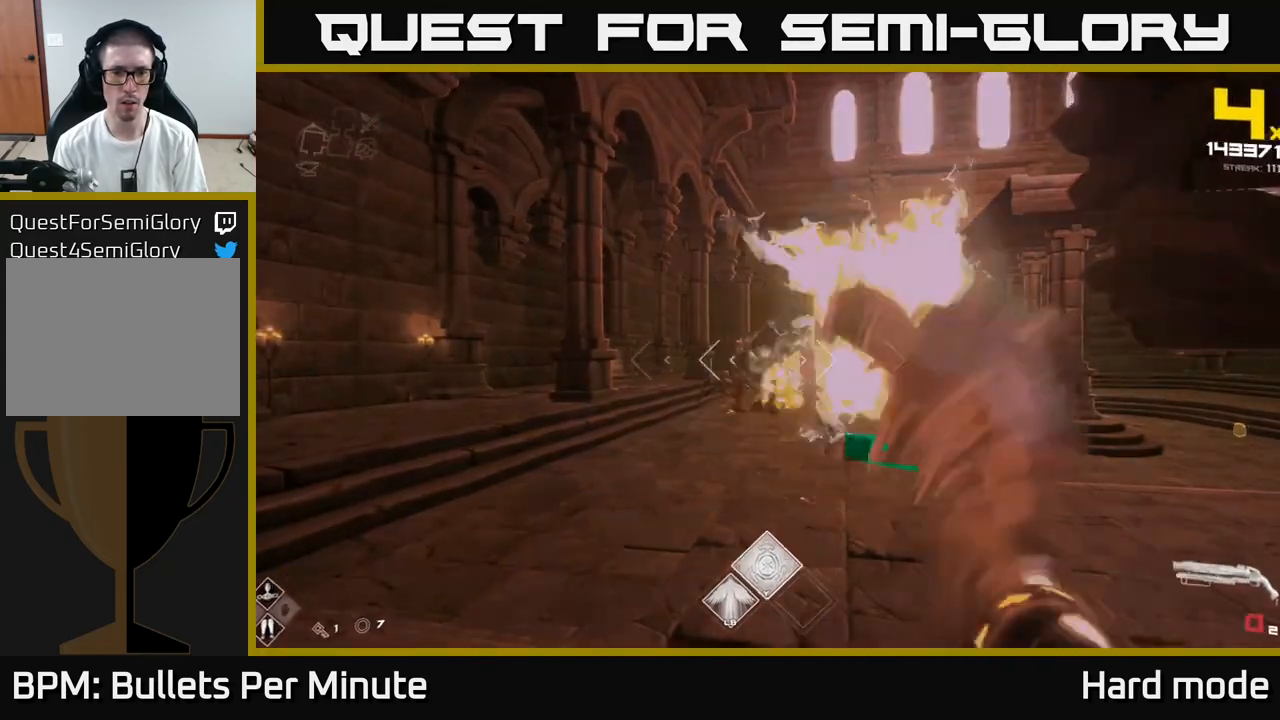
{"buttons": [], "left_stick": "center", "right_stick": "center", "events": [[17, "left_stick", "left"], [67, "R2", "up"], [300, "R1", "down"], [317, "left_stick", "up-left"], [317, "right_stick", "right"], [433, "R1", "up"], [433, "right_stick", "center"], [467, "left_stick", "center"]]}
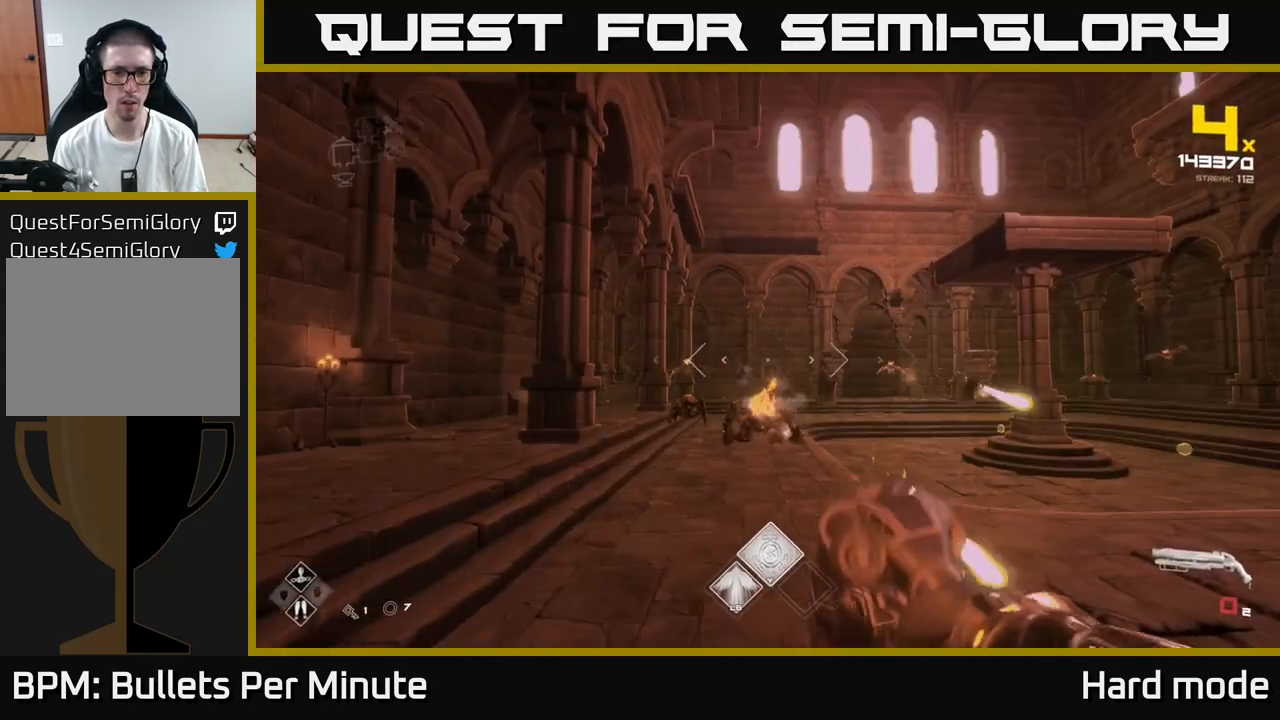
{"buttons": [], "left_stick": "up-left", "right_stick": "center", "events": [[100, "left_stick", "left"], [183, "right_stick", "left"], [267, "R2", "down"], [300, "right_stick", "center"], [350, "left_stick", "center"], [367, "R2", "up"], [467, "left_stick", "up-left"]]}
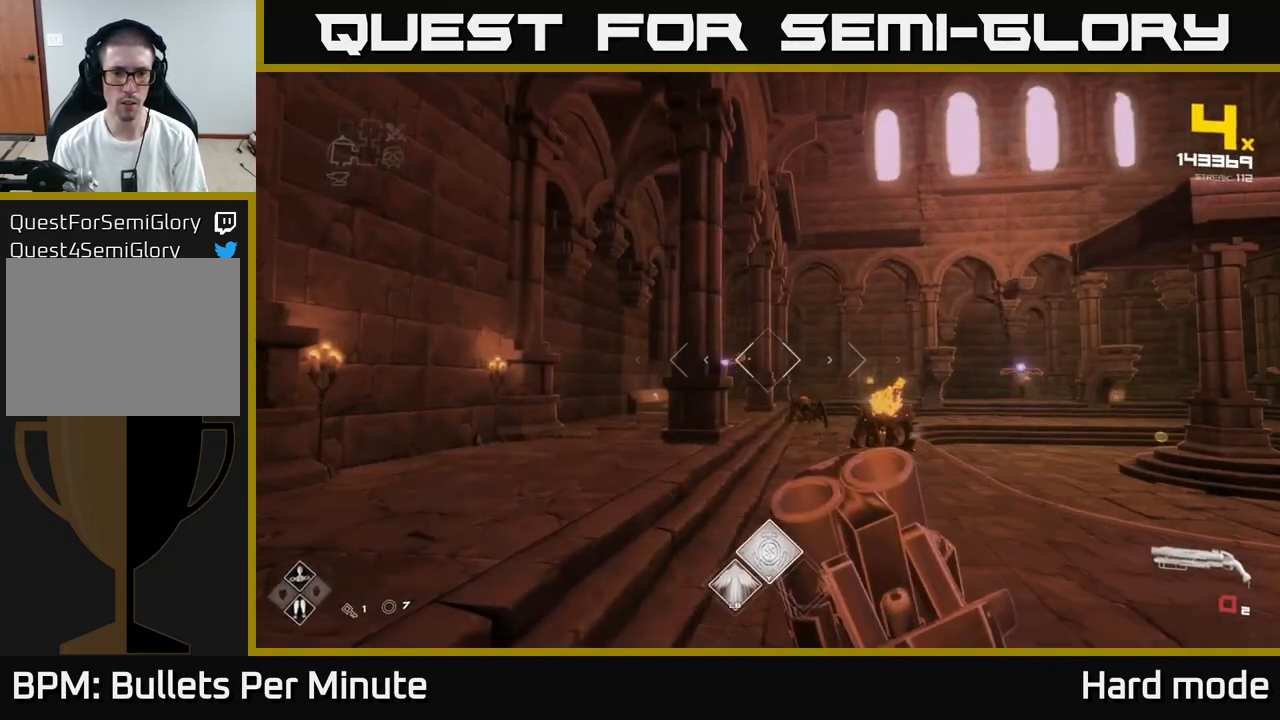
{"buttons": [], "left_stick": "left", "right_stick": "center", "events": [[67, "R1", "down"], [200, "R1", "up"], [267, "left_stick", "left"]]}
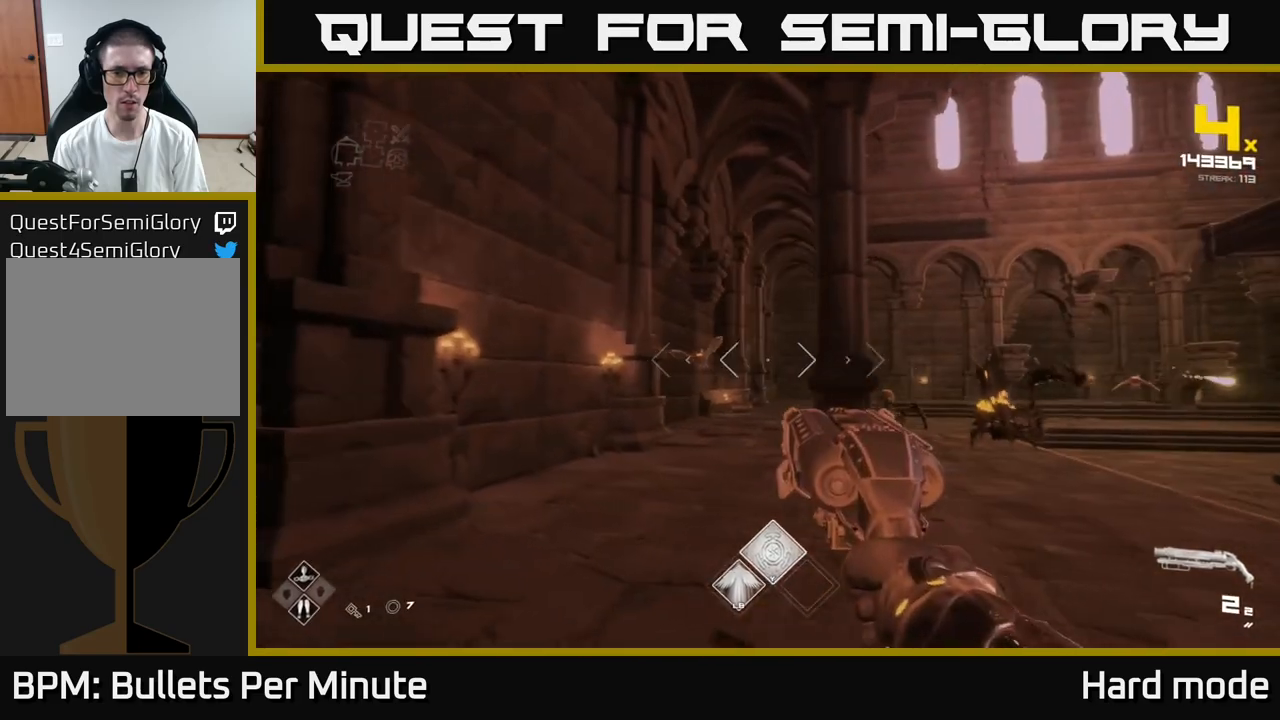
{"buttons": [], "left_stick": "center", "right_stick": "right", "events": [[67, "left_stick", "up-left"], [200, "R2", "down"], [233, "left_stick", "center"], [317, "R2", "up"], [467, "right_stick", "right"]]}
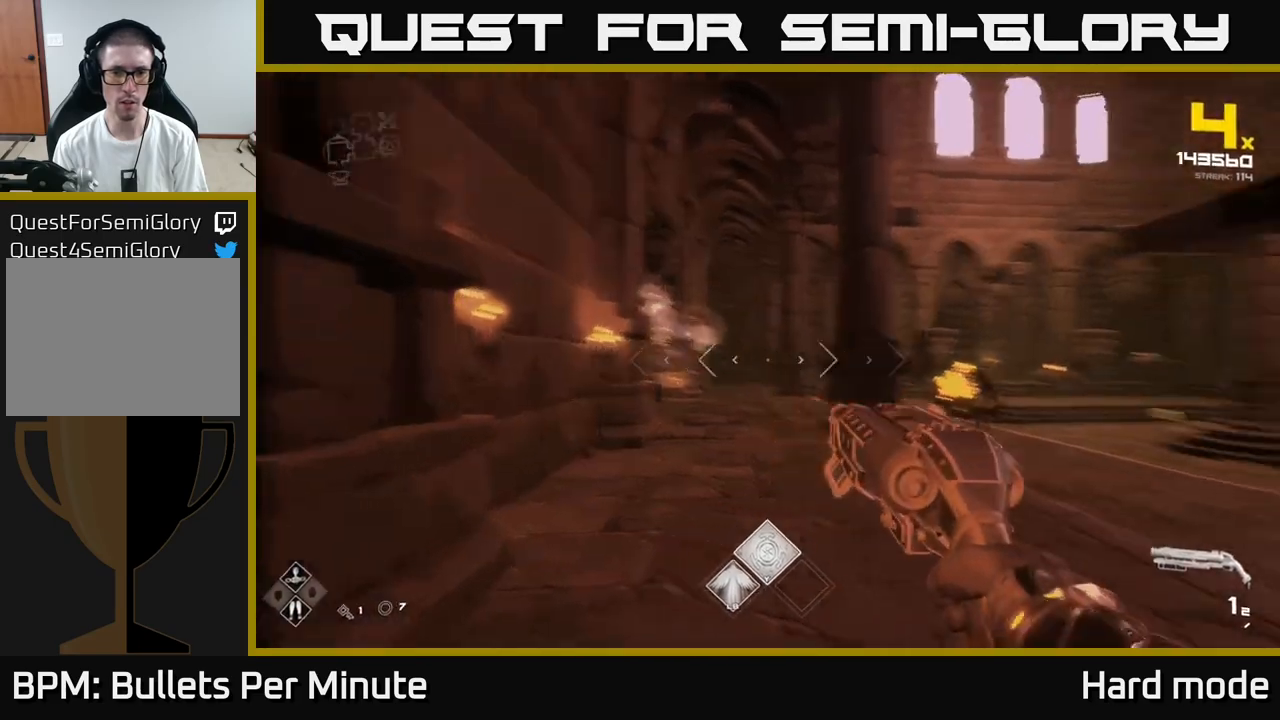
{"buttons": ["R2"], "left_stick": "up", "right_stick": "center", "events": [[33, "left_stick", "left"], [167, "left_stick", "center"], [200, "right_stick", "center"], [250, "left_stick", "left"], [417, "left_stick", "up"], [417, "right_stick", "up"], [450, "R2", "down"], [483, "right_stick", "center"]]}
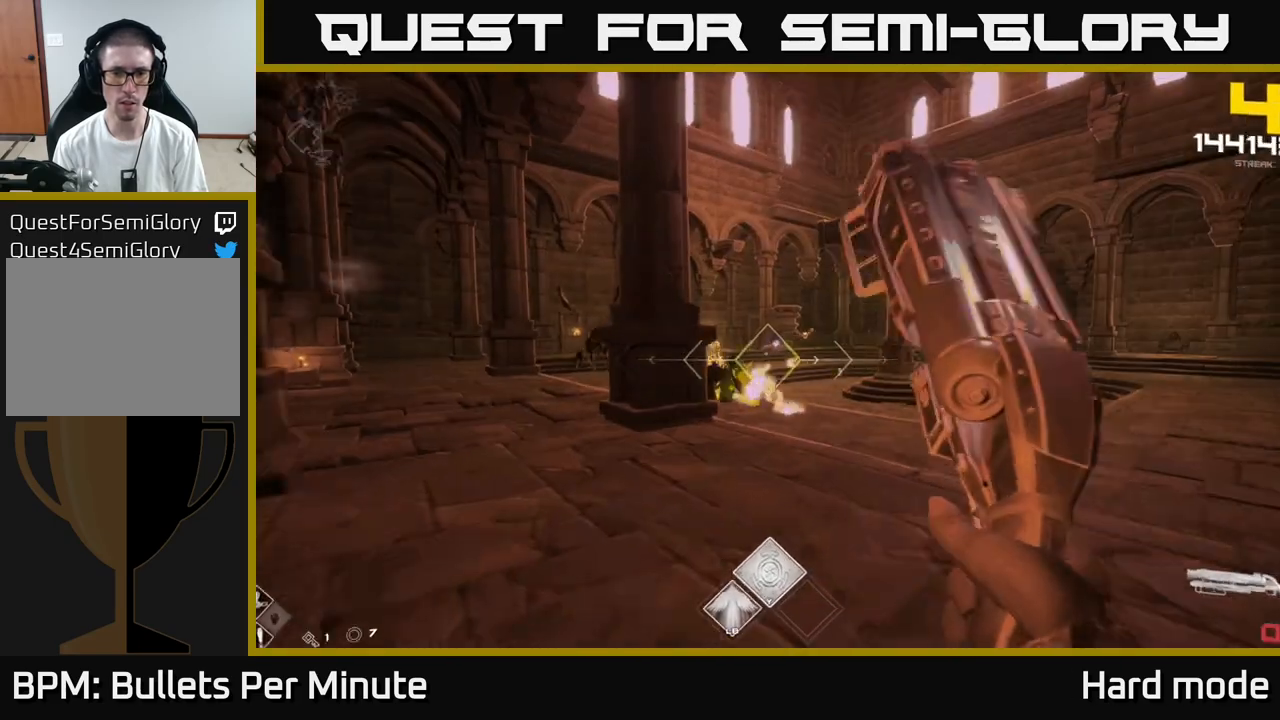
{"buttons": [], "left_stick": "right", "right_stick": "left", "events": [[33, "R2", "up"], [83, "left_stick", "center"], [183, "left_stick", "right"], [217, "R1", "down"], [350, "R1", "up"], [500, "right_stick", "left"]]}
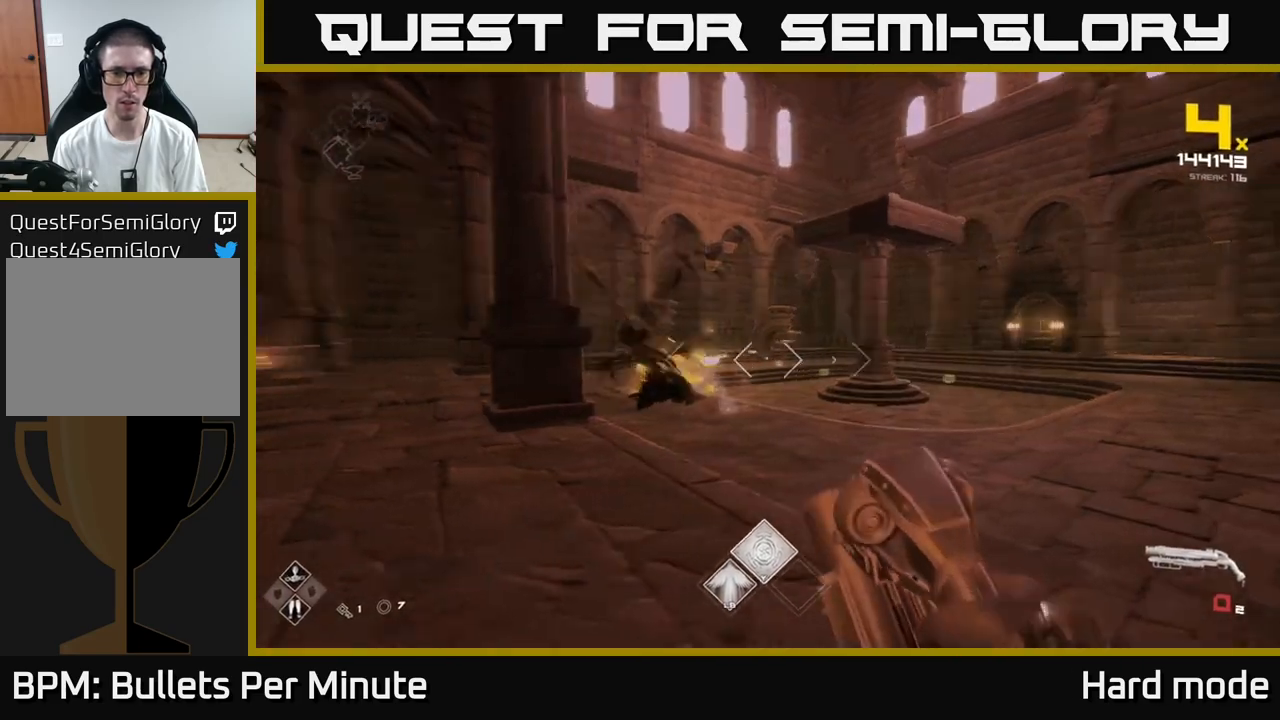
{"buttons": [], "left_stick": "right", "right_stick": "center", "events": [[33, "R1", "down"], [200, "R1", "up"], [200, "right_stick", "center"], [233, "left_stick", "center"], [367, "R2", "down"], [367, "left_stick", "right"], [500, "R2", "up"]]}
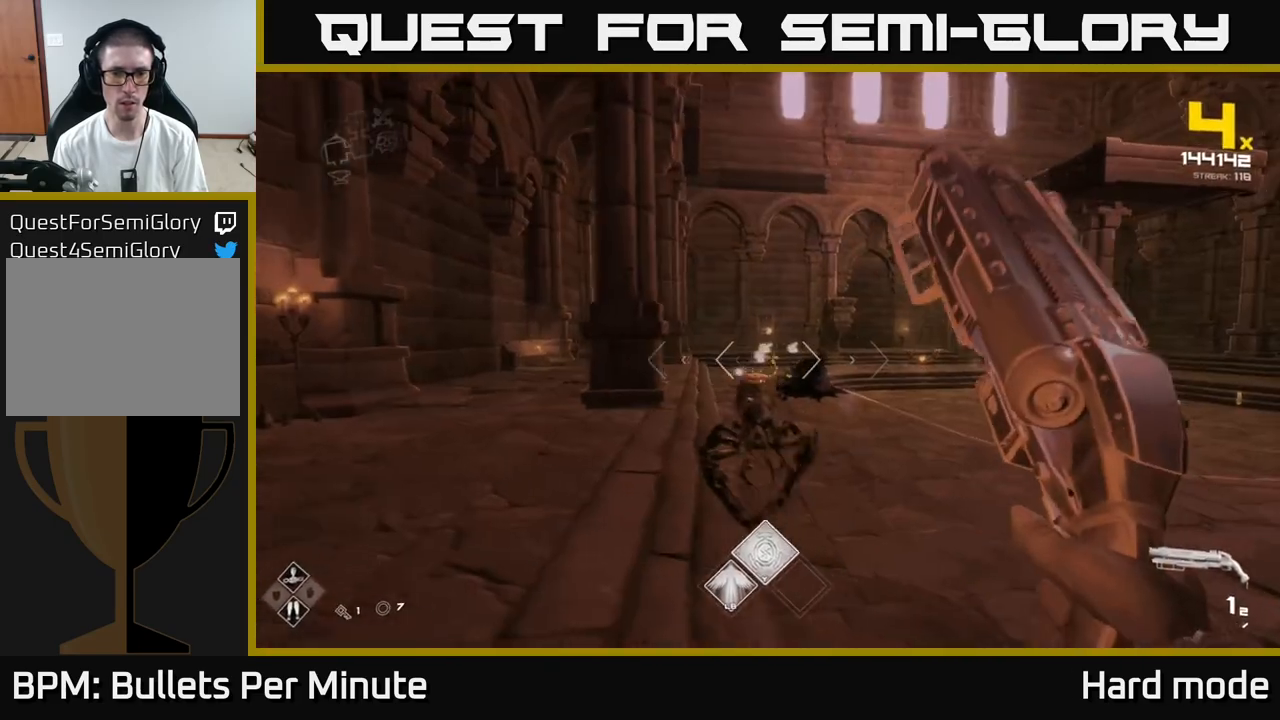
{"buttons": [], "left_stick": "right", "right_stick": "center", "events": [[133, "left_stick", "center"], [200, "R2", "down"], [250, "left_stick", "right"], [300, "R2", "up"]]}
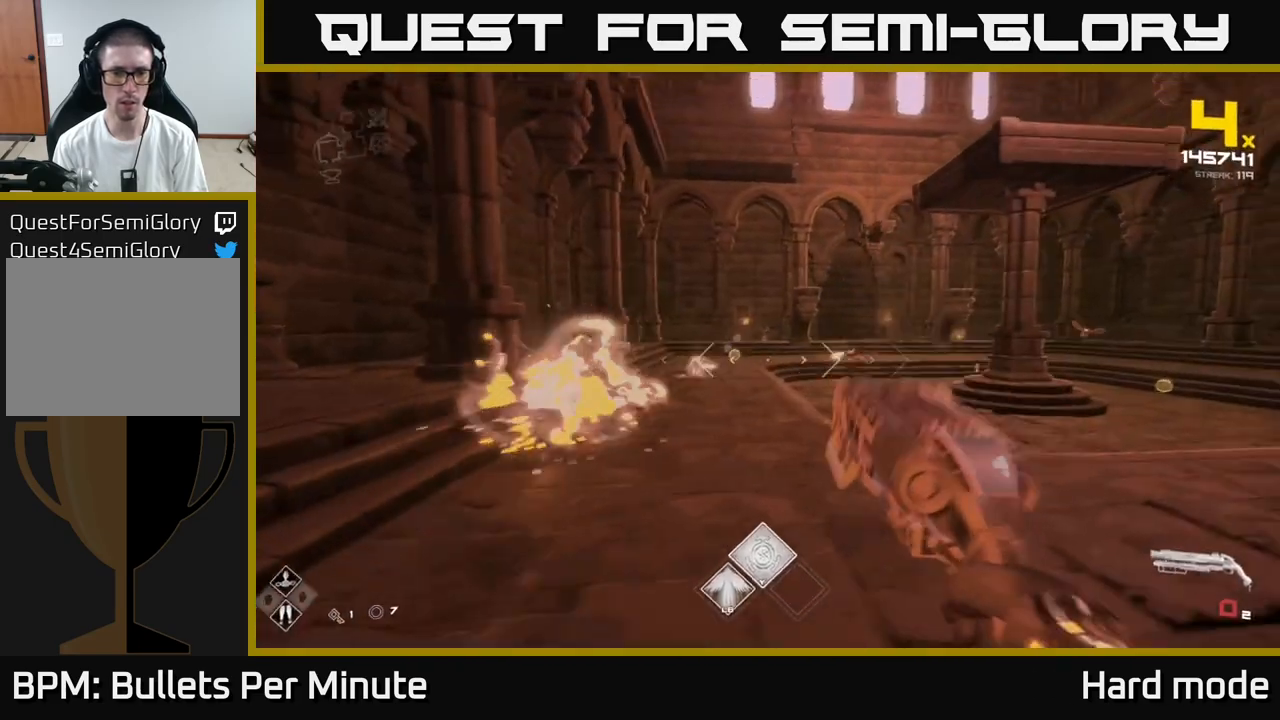
{"buttons": [], "left_stick": "up-right", "right_stick": "center", "events": [[17, "left_stick", "up-right"], [33, "R1", "down"], [133, "R1", "up"], [367, "R1", "down"], [500, "R1", "up"]]}
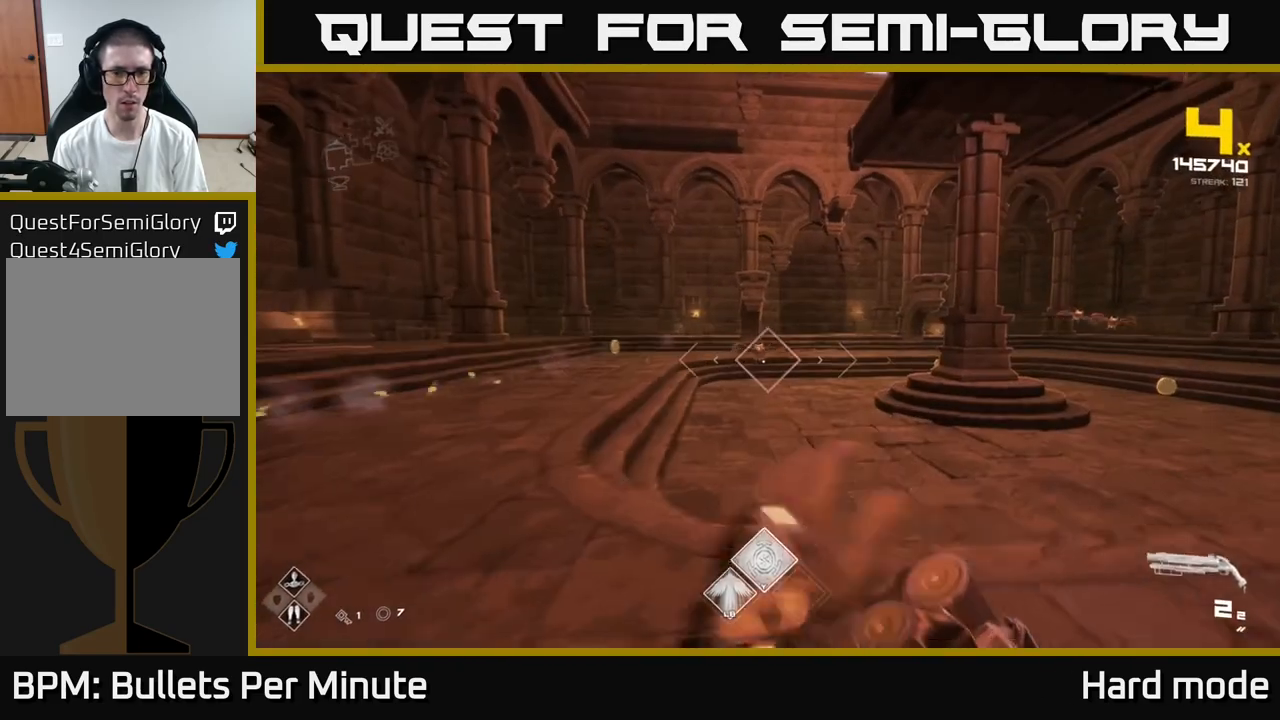
{"buttons": [], "left_stick": "up-left", "right_stick": "center", "events": [[17, "left_stick", "up"], [183, "left_stick", "up-left"], [267, "R2", "down"], [367, "R2", "up"]]}
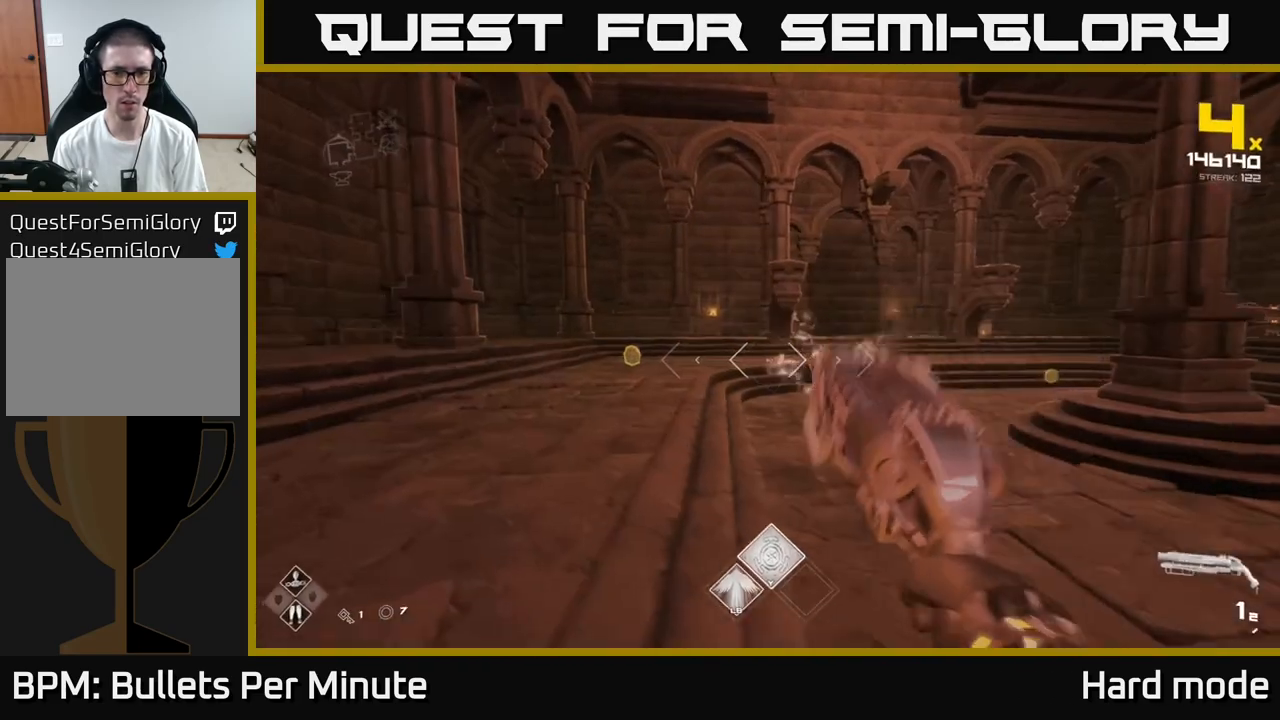
{"buttons": ["R1"], "left_stick": "up-left", "right_stick": "right", "events": [[33, "R1", "down"], [200, "R1", "up"], [383, "R1", "down"], [400, "right_stick", "right"]]}
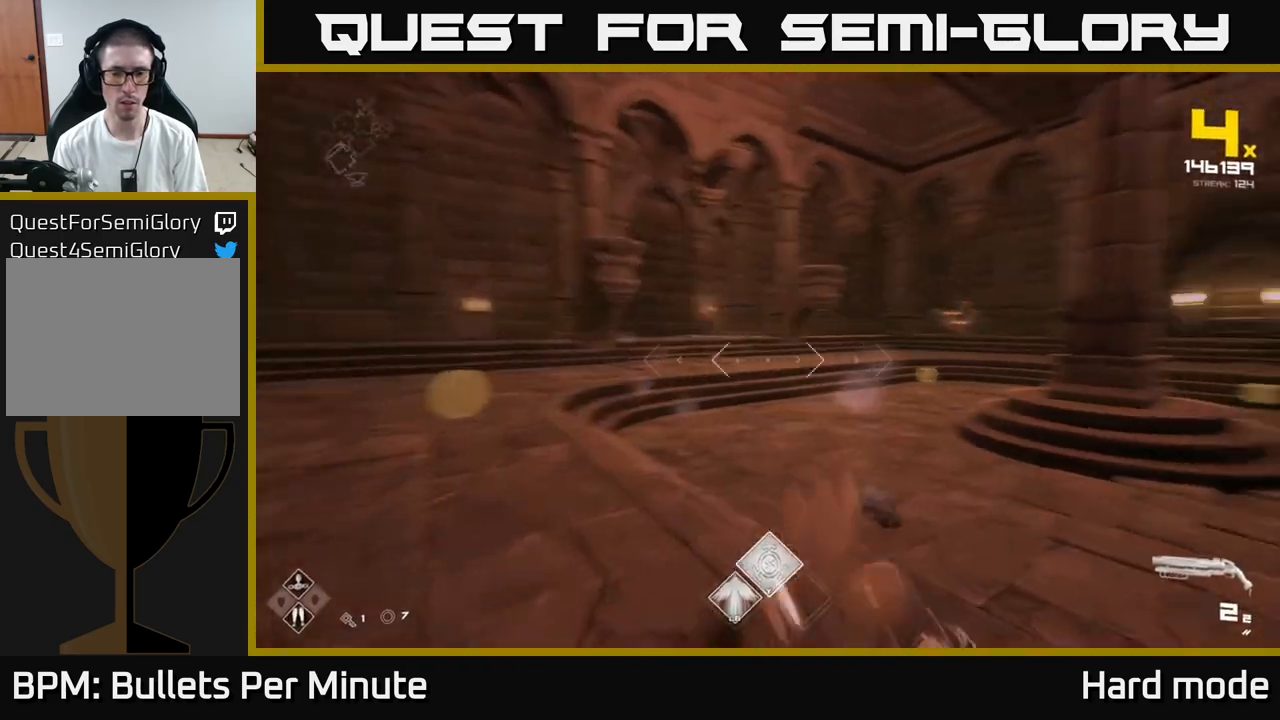
{"buttons": [], "left_stick": "up-left", "right_stick": "center", "events": [[67, "R1", "up"], [183, "right_stick", "center"]]}
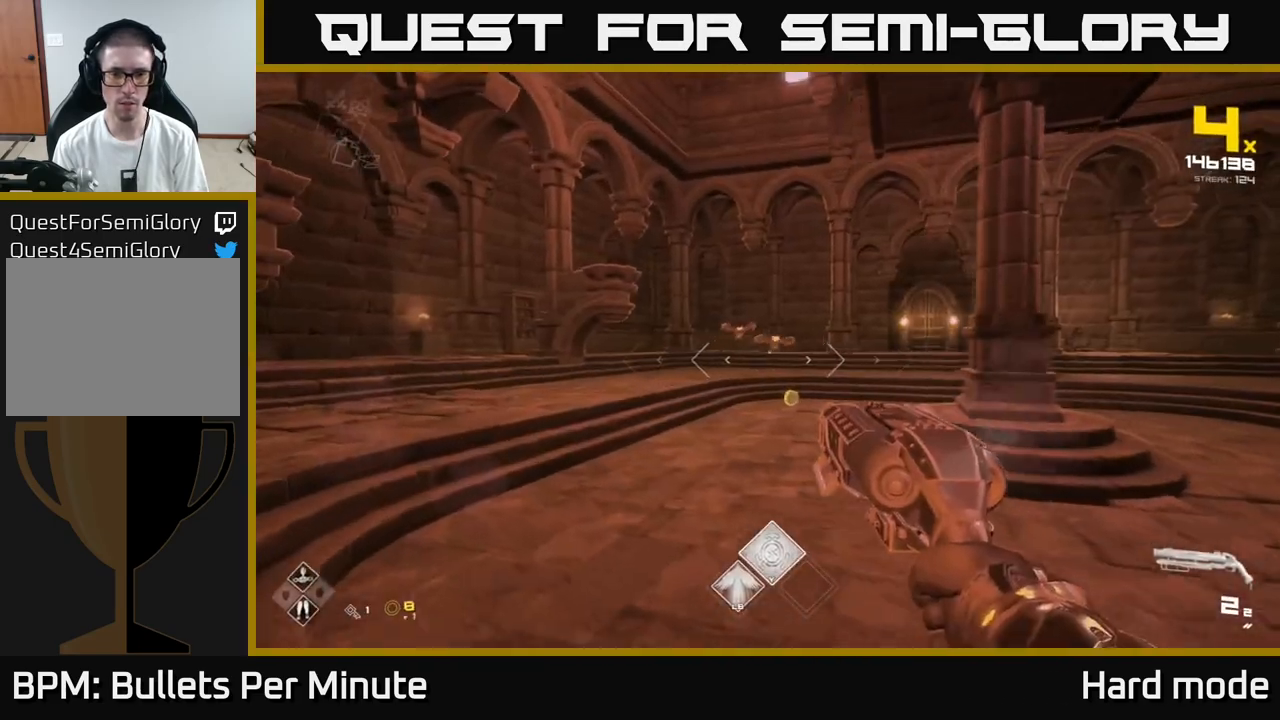
{"buttons": ["R2"], "left_stick": "up-left", "right_stick": "center", "events": [[117, "R2", "down"], [183, "left_stick", "up"], [217, "R2", "up"], [317, "right_stick", "right"], [383, "left_stick", "up-left"], [417, "right_stick", "center"], [433, "R2", "down"]]}
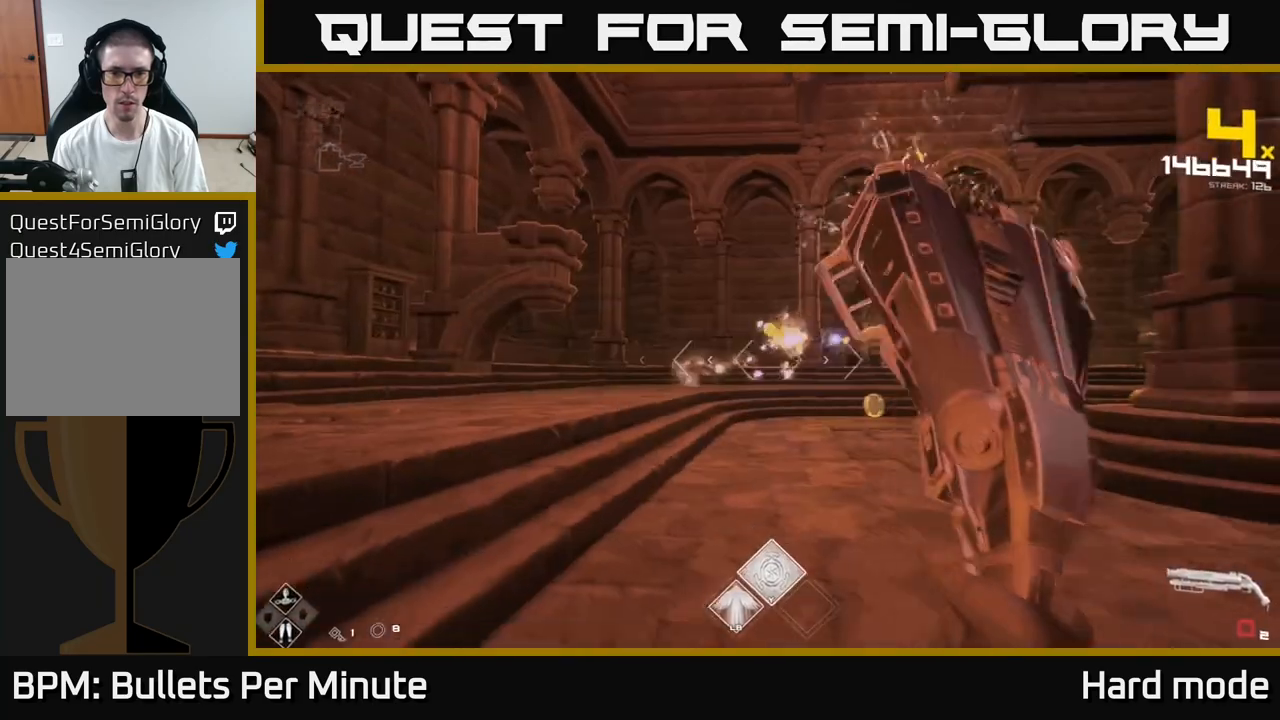
{"buttons": [], "left_stick": "center", "right_stick": "center", "events": [[17, "R2", "up"], [183, "right_stick", "right"], [250, "R1", "down"], [383, "R1", "up"], [383, "right_stick", "center"], [450, "left_stick", "center"]]}
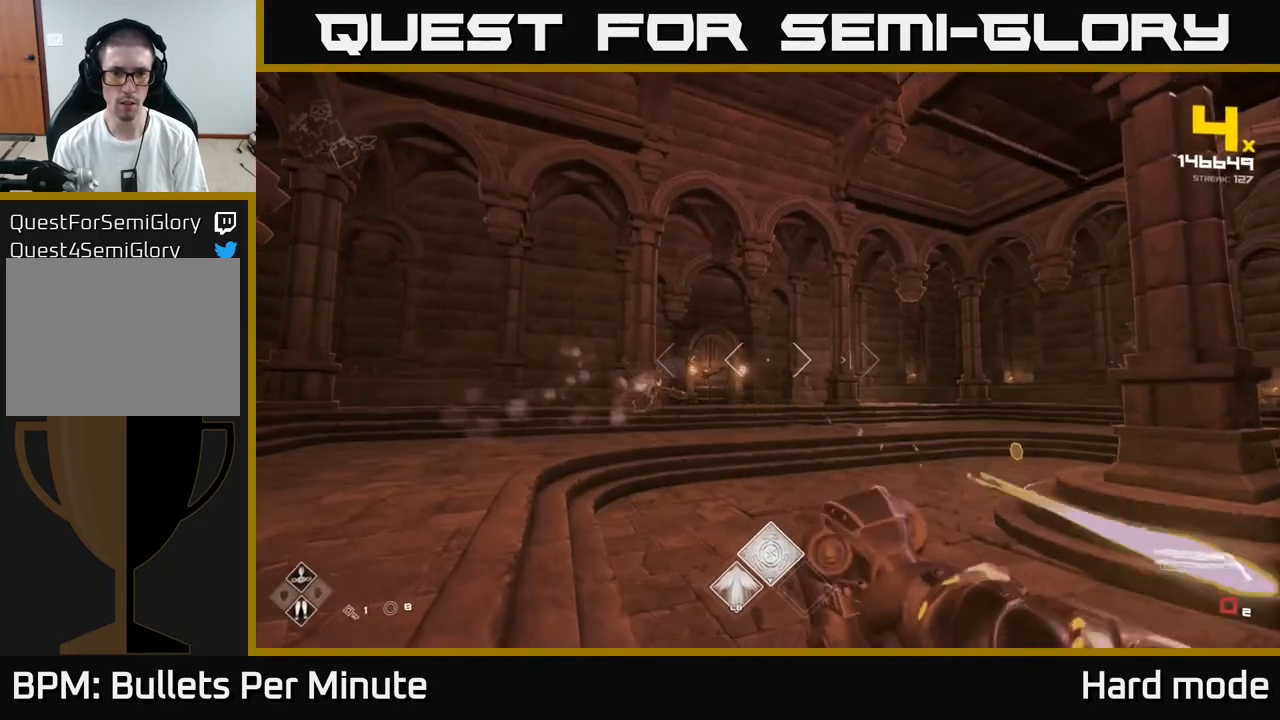
{"buttons": ["R2"], "left_stick": "center", "right_stick": "center", "events": [[67, "R1", "down"], [100, "left_stick", "left"], [217, "R1", "up"], [300, "left_stick", "center"], [350, "left_stick", "left"], [417, "R2", "down"], [483, "left_stick", "center"]]}